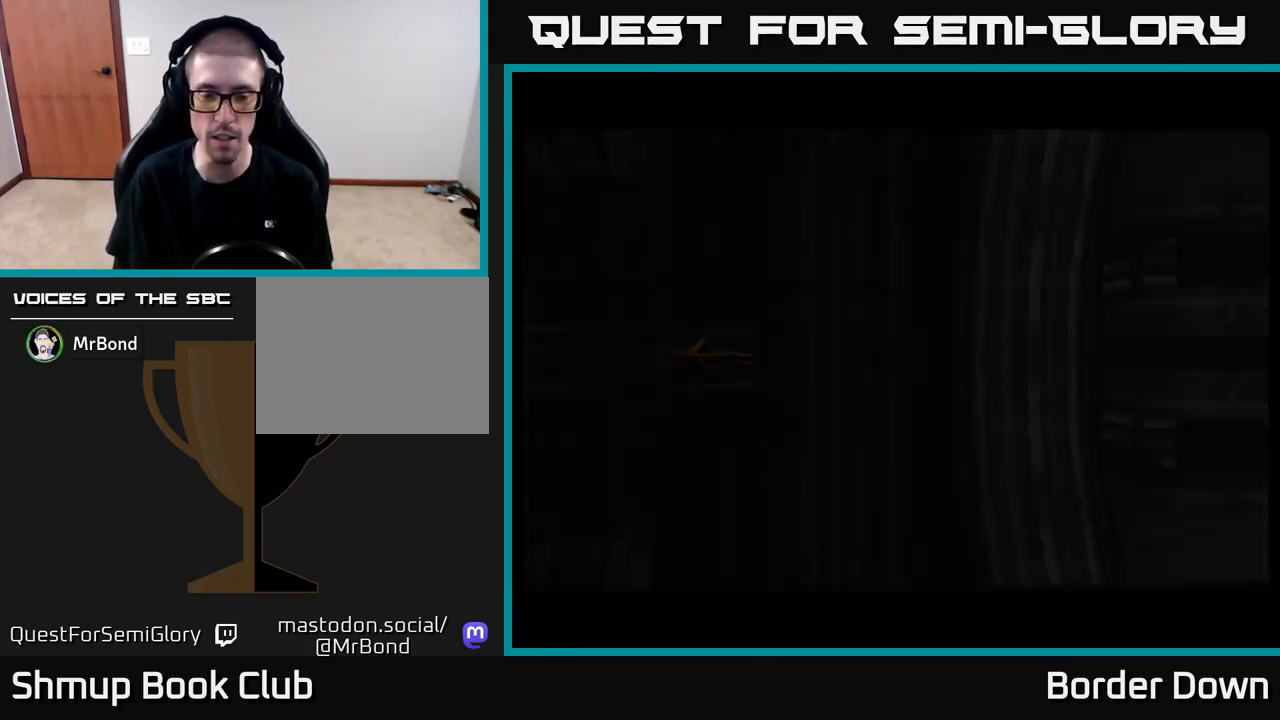
Gameplay with a controller (Xbox layout); each line is a JSON object with the inputs held at the frame after it. "events" lists button and stick changes between this image and that frame as [ms after this image, input, new state], when the widget could be followed in between.
{"buttons": [], "left_stick": "center", "right_stick": "center", "events": []}
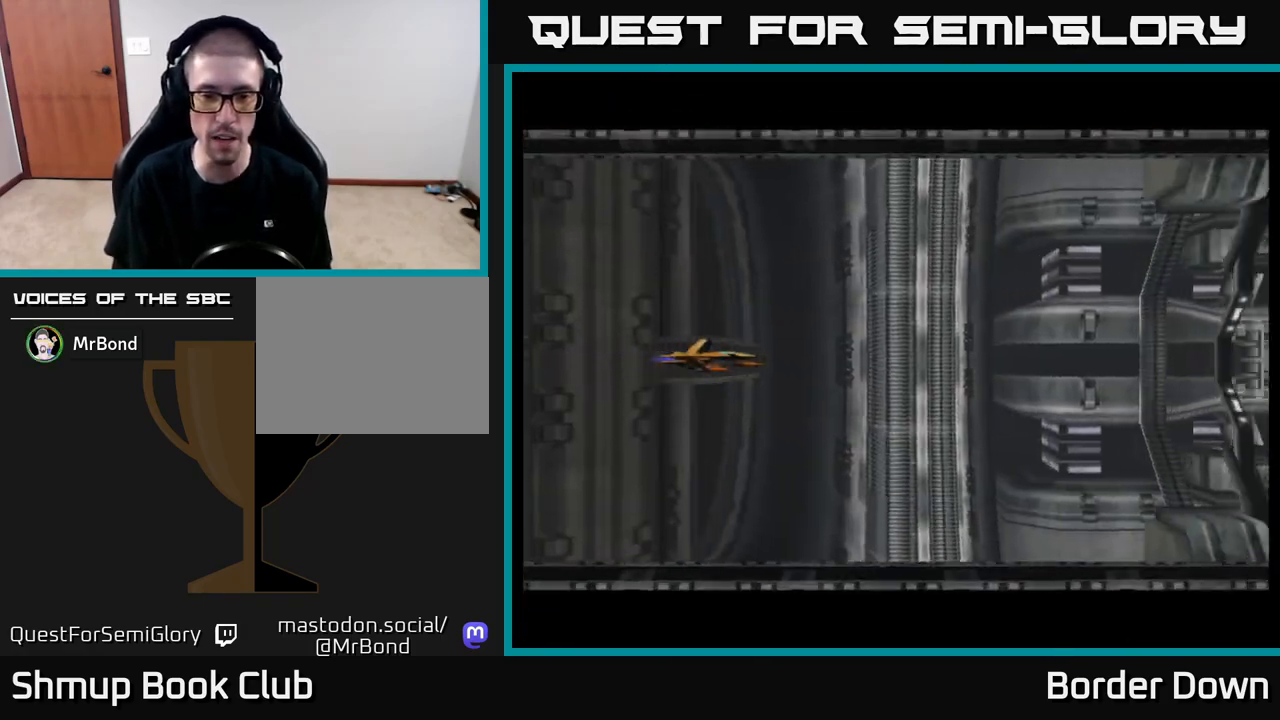
{"buttons": [], "left_stick": "center", "right_stick": "center", "events": [[100, "X", "down"], [150, "X", "up"]]}
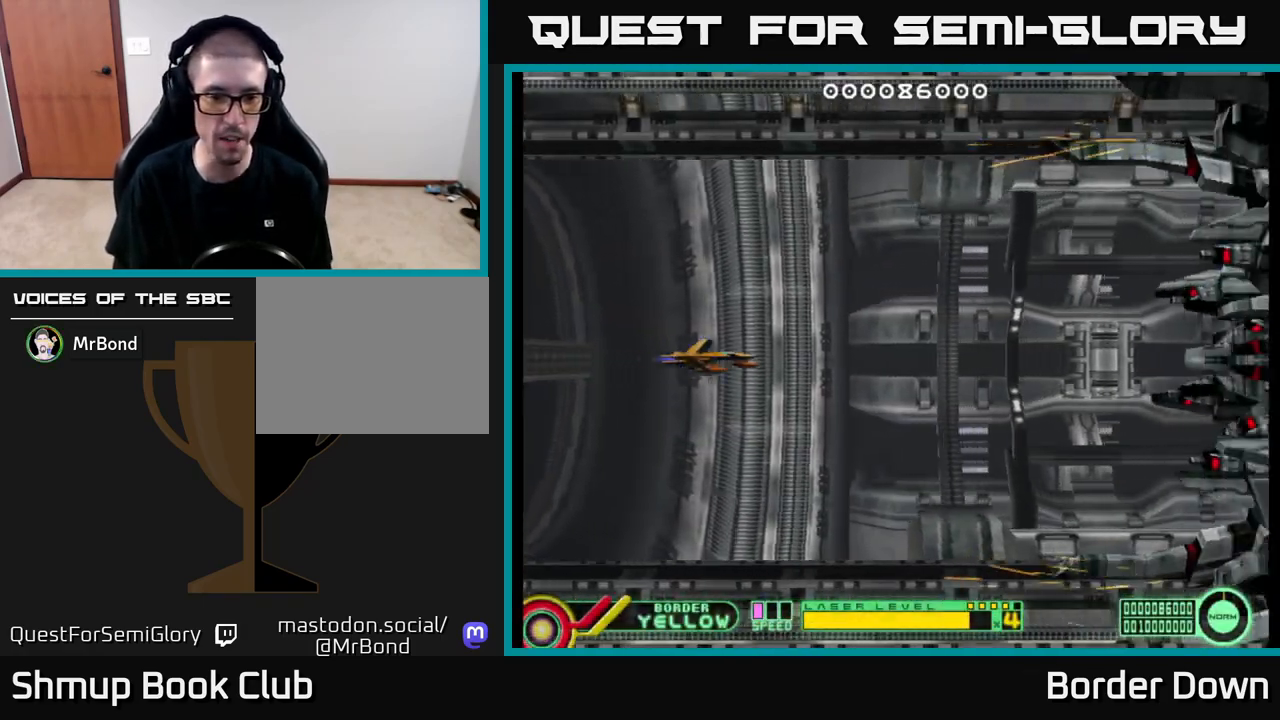
{"buttons": ["X", "DPAD_LEFT"], "left_stick": "center", "right_stick": "center", "events": [[133, "X", "down"], [167, "X", "up"], [350, "X", "down"], [433, "X", "up"], [500, "DPAD_LEFT", "down"], [500, "X", "down"]]}
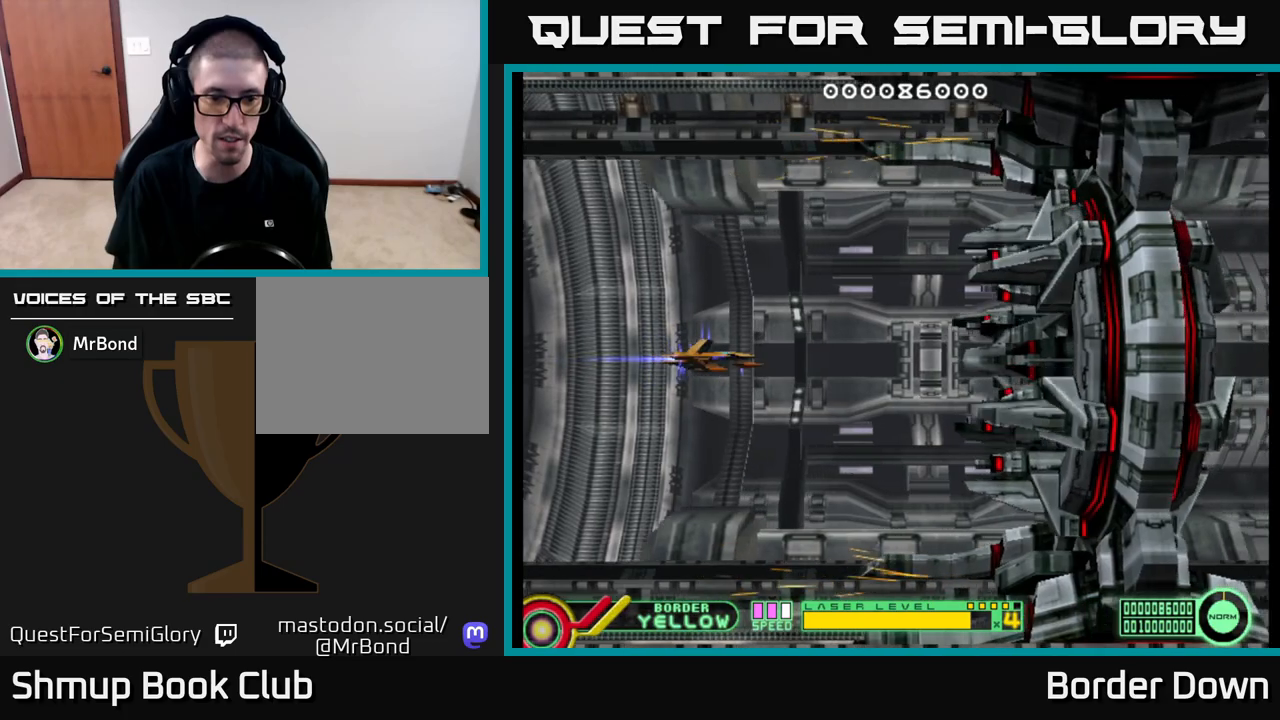
{"buttons": [], "left_stick": "center", "right_stick": "center", "events": [[83, "X", "up"], [117, "DPAD_UP", "down"], [150, "X", "down"], [217, "X", "up"], [300, "DPAD_LEFT", "up"], [300, "DPAD_UP", "up"]]}
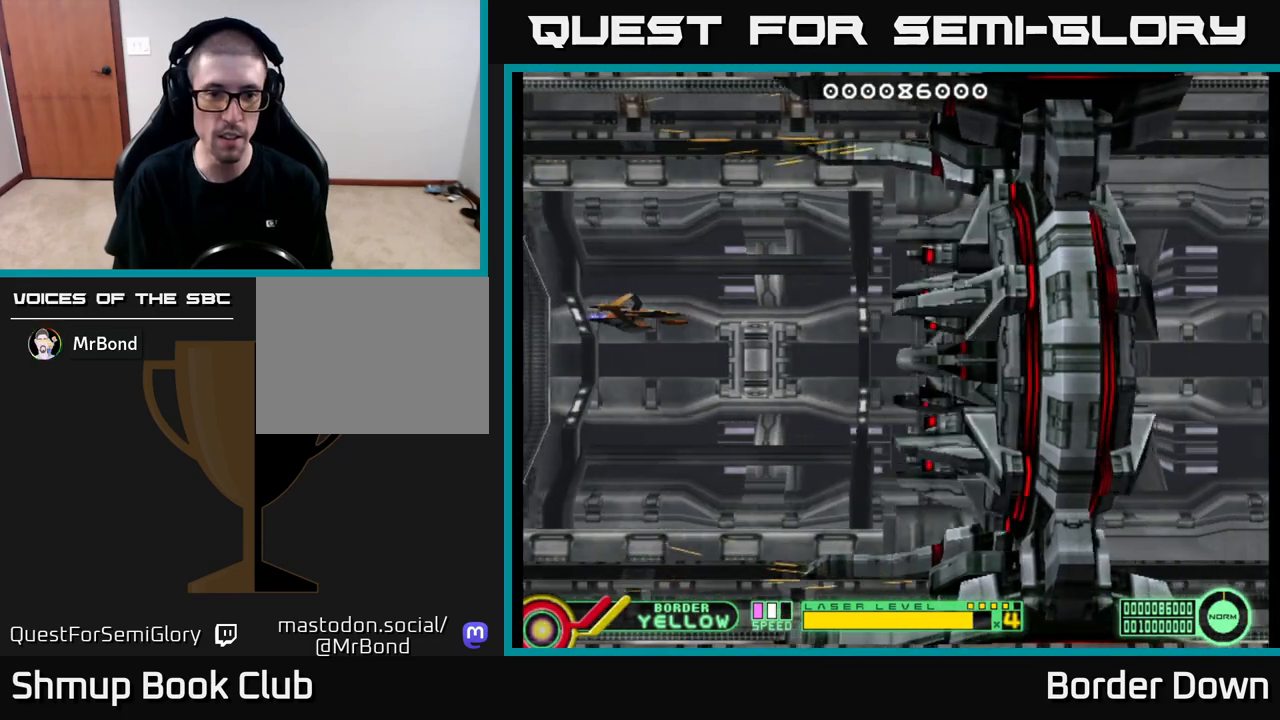
{"buttons": [], "left_stick": "center", "right_stick": "center", "events": [[33, "X", "down"], [133, "X", "up"], [183, "X", "down"], [300, "X", "up"]]}
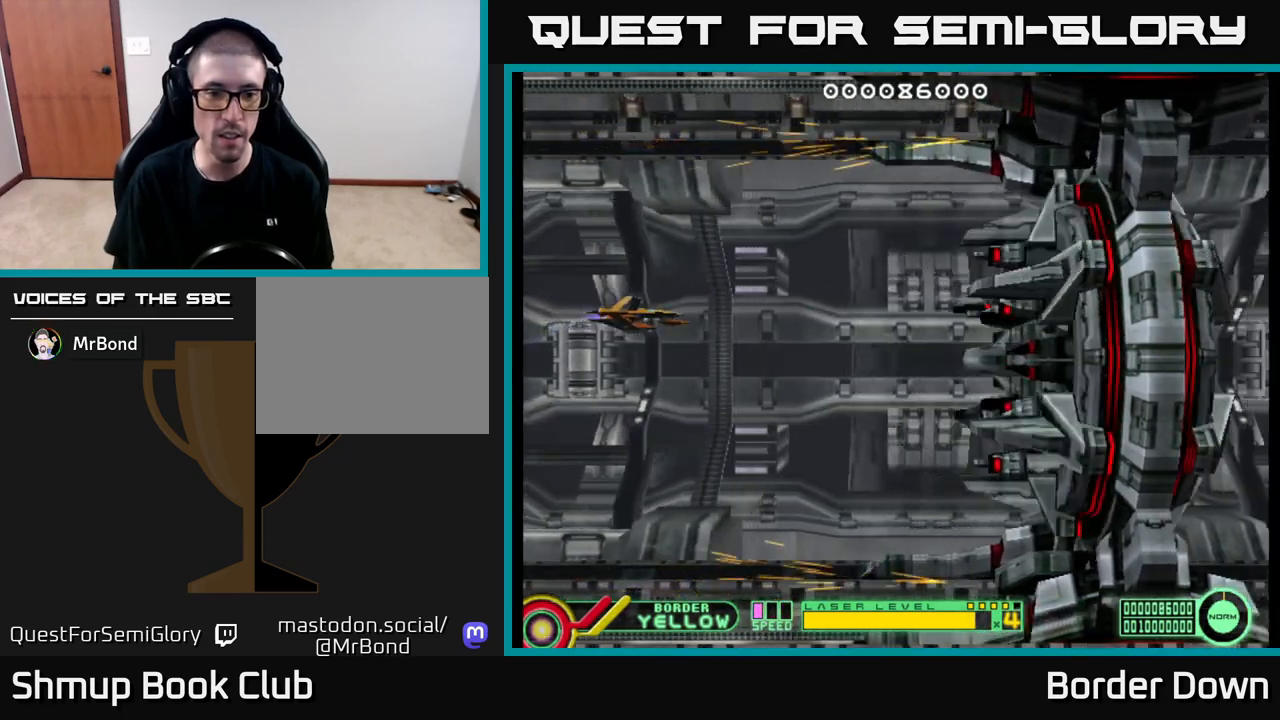
{"buttons": [], "left_stick": "center", "right_stick": "center", "events": [[167, "DPAD_UP", "down"], [217, "DPAD_LEFT", "down"], [350, "DPAD_LEFT", "up"], [367, "DPAD_UP", "up"]]}
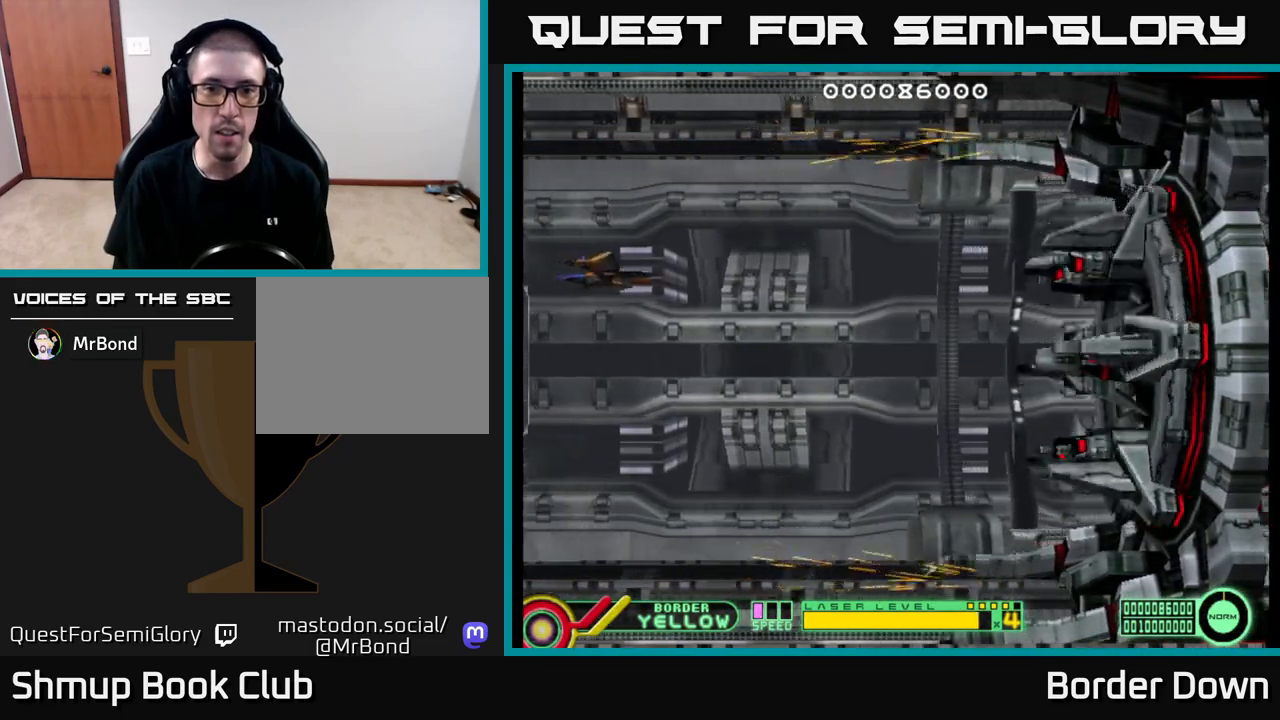
{"buttons": [], "left_stick": "center", "right_stick": "center", "events": []}
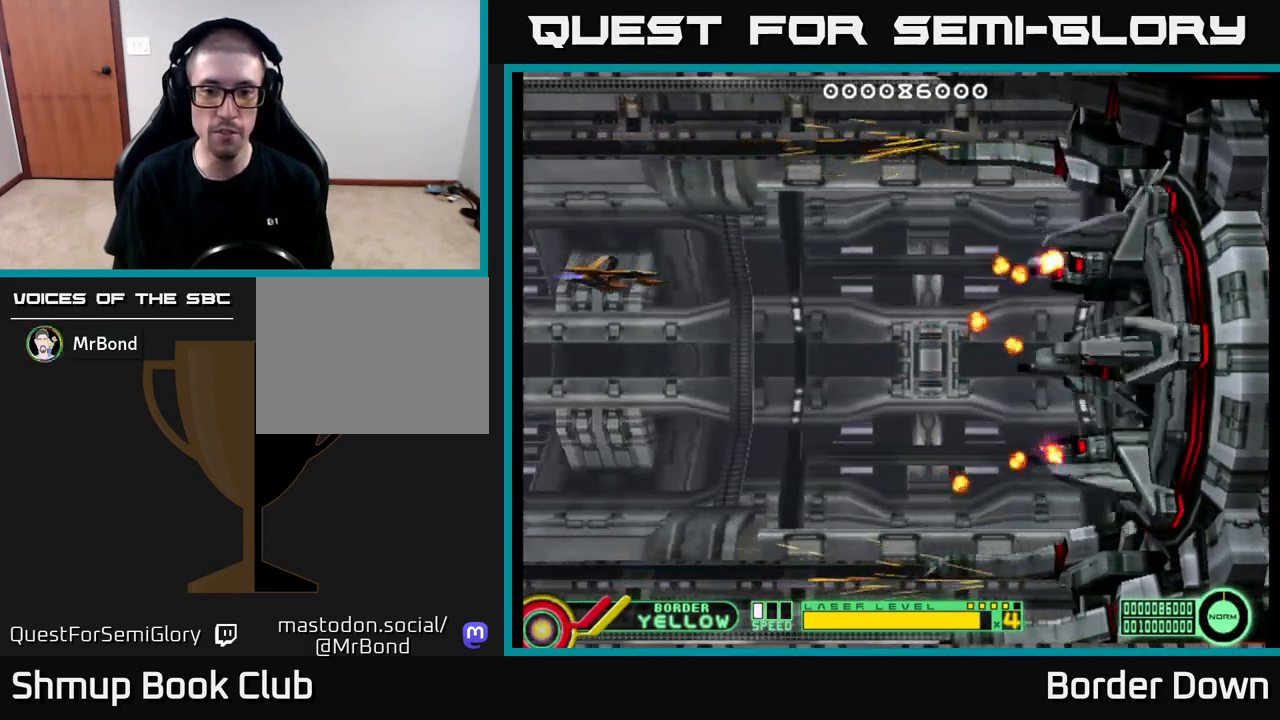
{"buttons": [], "left_stick": "center", "right_stick": "center", "events": []}
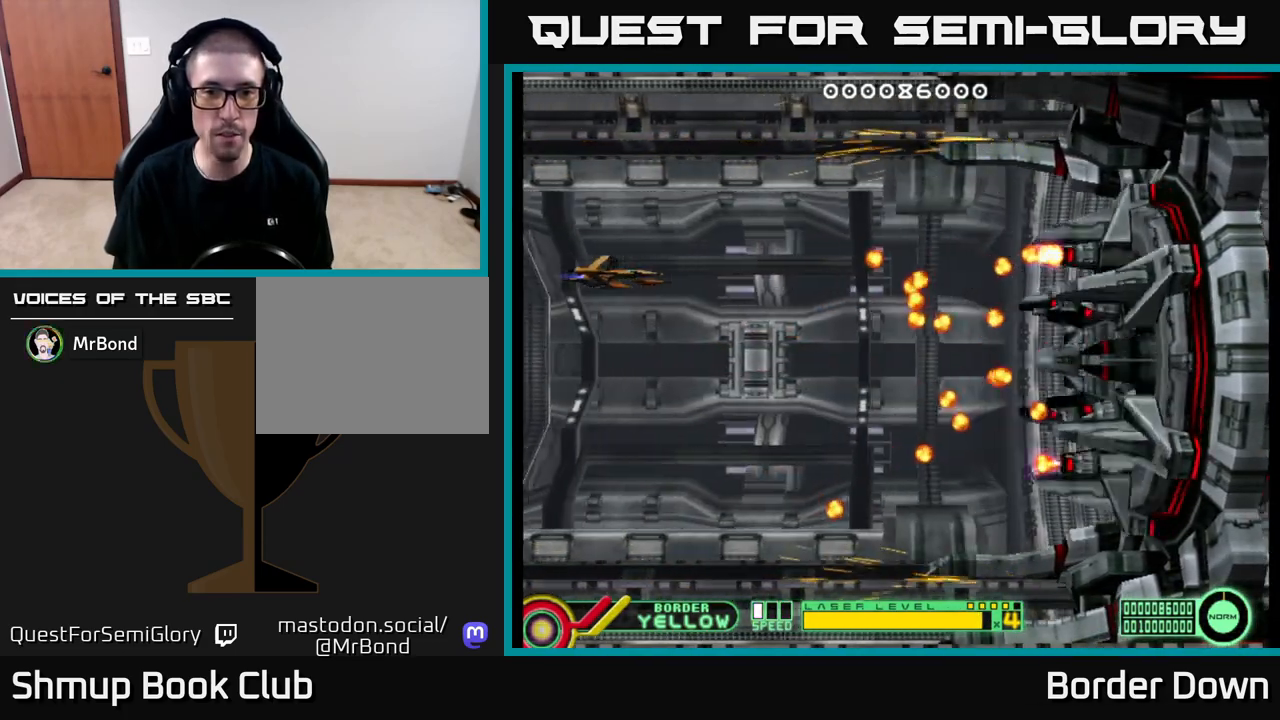
{"buttons": [], "left_stick": "center", "right_stick": "center", "events": []}
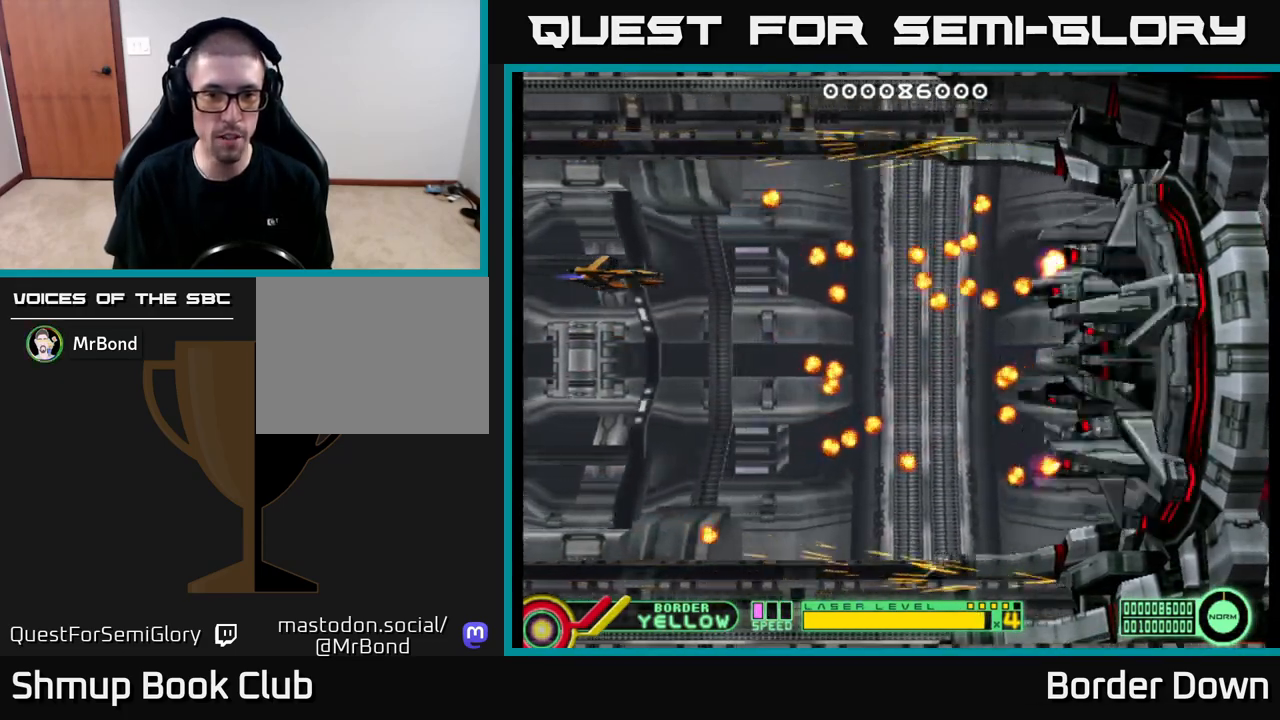
{"buttons": ["DPAD_RIGHT"], "left_stick": "center", "right_stick": "center", "events": [[333, "DPAD_RIGHT", "down"]]}
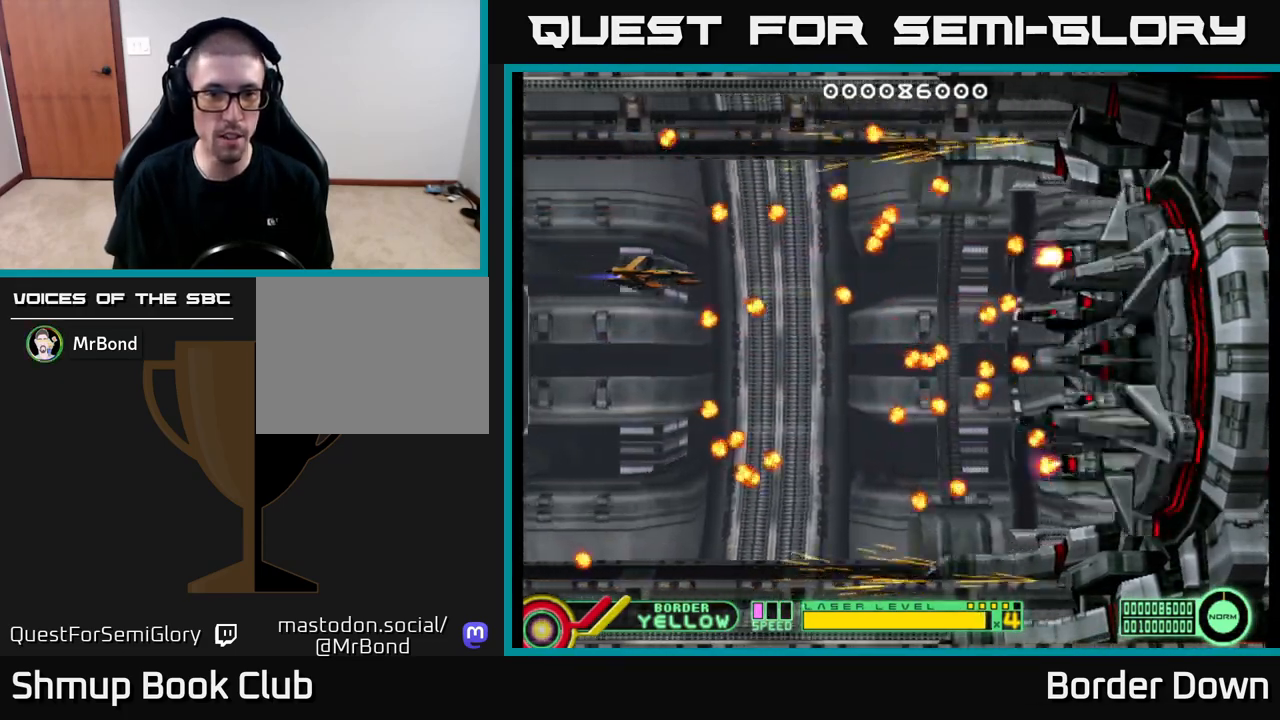
{"buttons": [], "left_stick": "center", "right_stick": "center", "events": [[17, "DPAD_RIGHT", "up"], [17, "DPAD_UP", "down"], [150, "DPAD_UP", "up"]]}
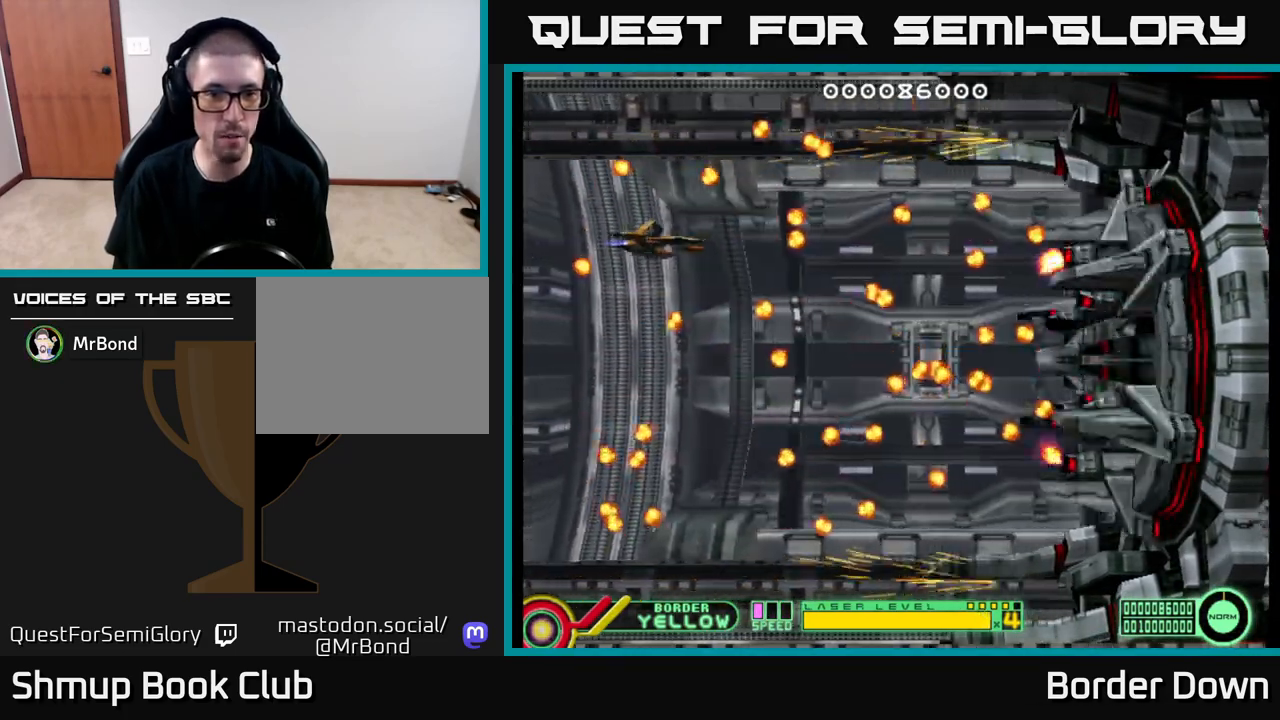
{"buttons": [], "left_stick": "center", "right_stick": "center", "events": [[67, "DPAD_DOWN", "down"], [167, "DPAD_DOWN", "up"]]}
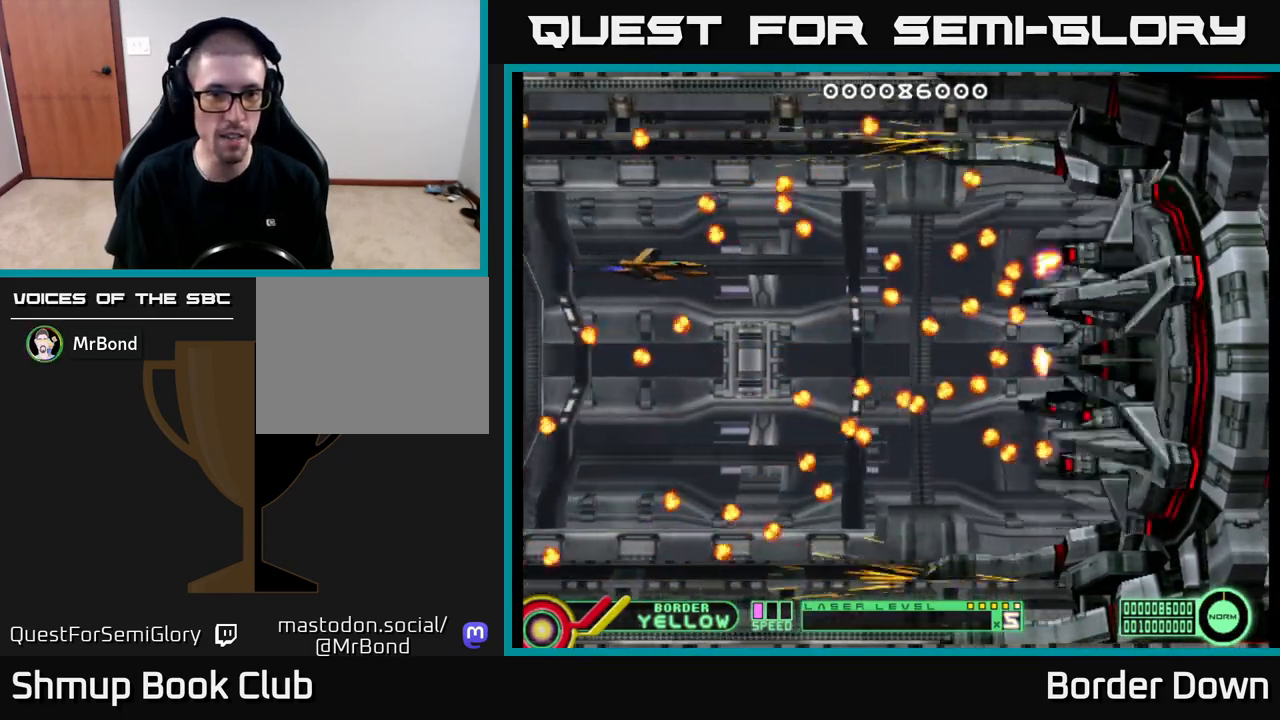
{"buttons": ["DPAD_LEFT"], "left_stick": "center", "right_stick": "center", "events": [[83, "DPAD_DOWN", "down"], [150, "DPAD_LEFT", "down"], [167, "DPAD_DOWN", "up"], [167, "DPAD_LEFT", "up"], [500, "DPAD_LEFT", "down"]]}
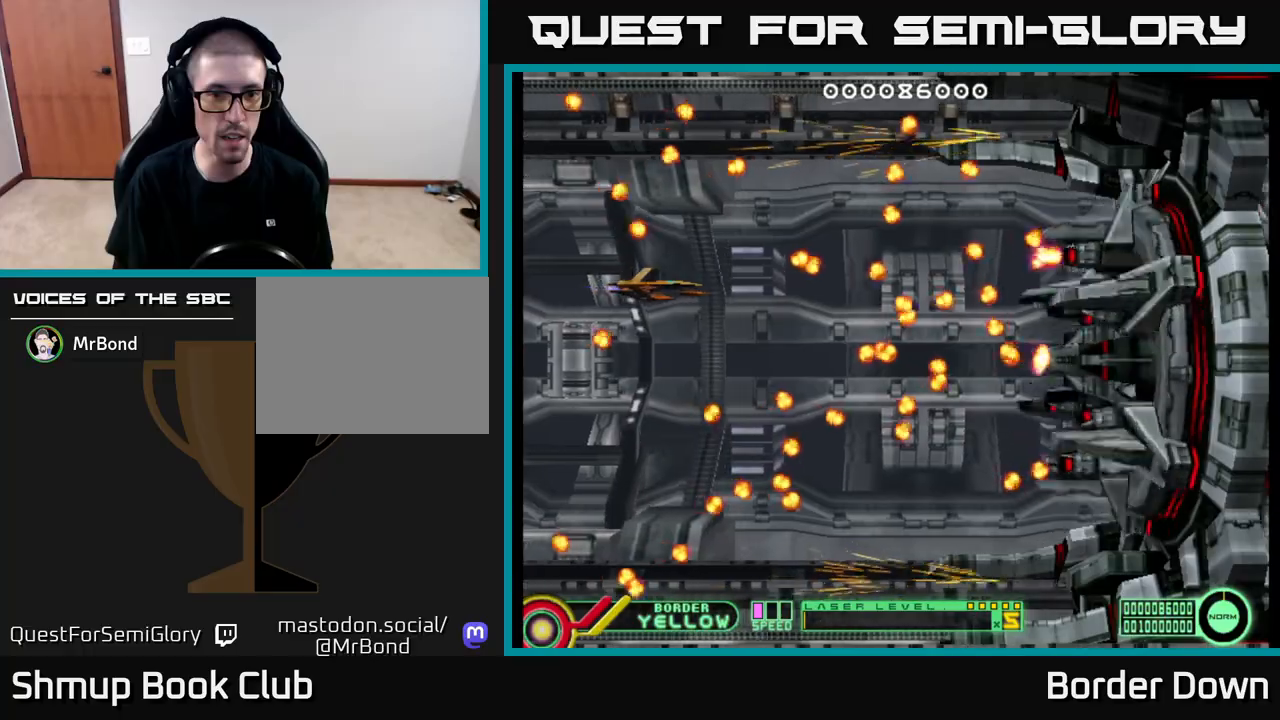
{"buttons": ["DPAD_DOWN"], "left_stick": "center", "right_stick": "center", "events": [[200, "DPAD_LEFT", "up"], [233, "DPAD_LEFT", "down"], [383, "DPAD_DOWN", "down"], [400, "DPAD_LEFT", "up"]]}
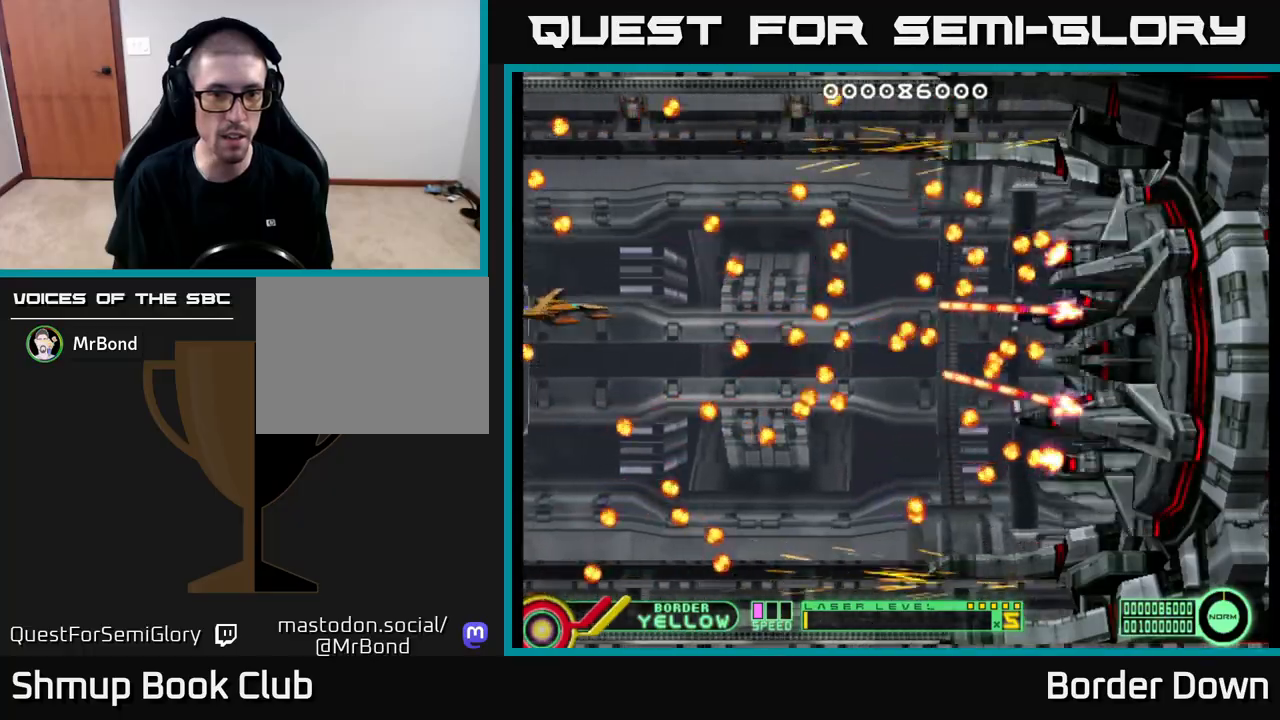
{"buttons": [], "left_stick": "center", "right_stick": "center", "events": [[100, "DPAD_DOWN", "up"], [333, "DPAD_DOWN", "down"], [367, "DPAD_LEFT", "down"], [450, "DPAD_DOWN", "up"], [483, "DPAD_LEFT", "up"]]}
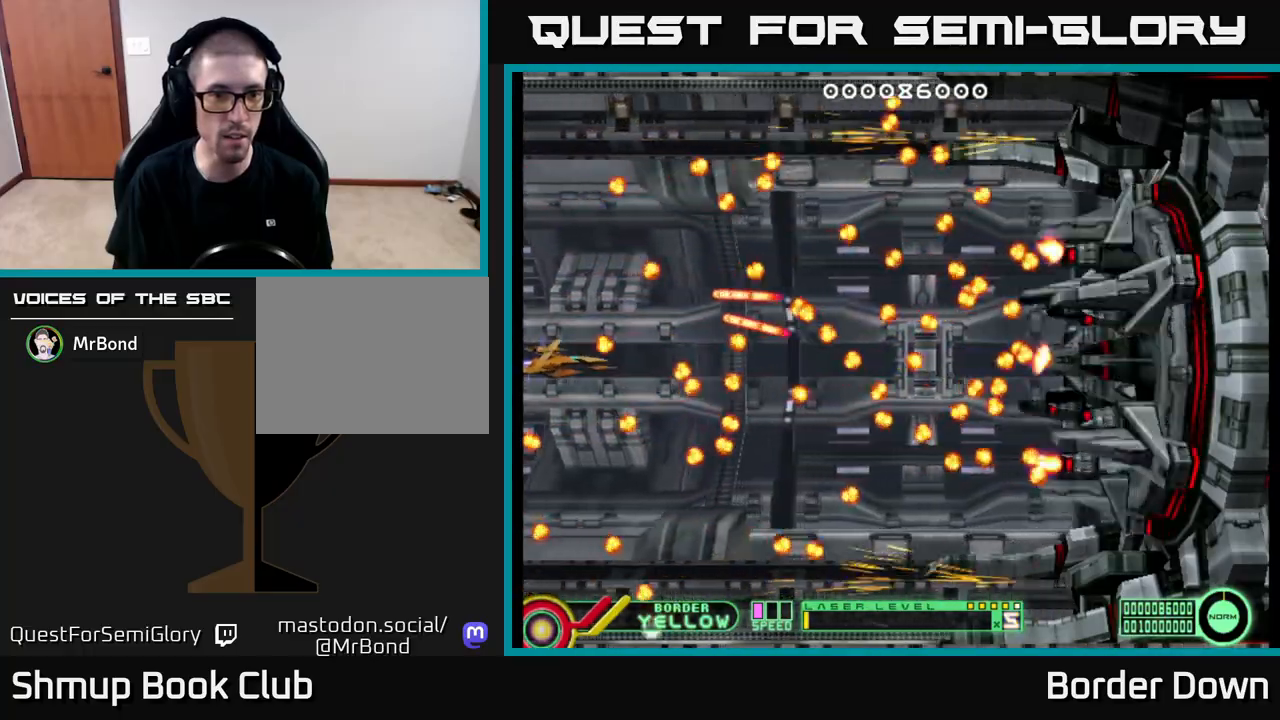
{"buttons": ["DPAD_UP"], "left_stick": "center", "right_stick": "center", "events": [[233, "DPAD_LEFT", "down"], [233, "DPAD_UP", "down"], [333, "DPAD_UP", "up"], [350, "DPAD_LEFT", "up"], [450, "DPAD_UP", "down"]]}
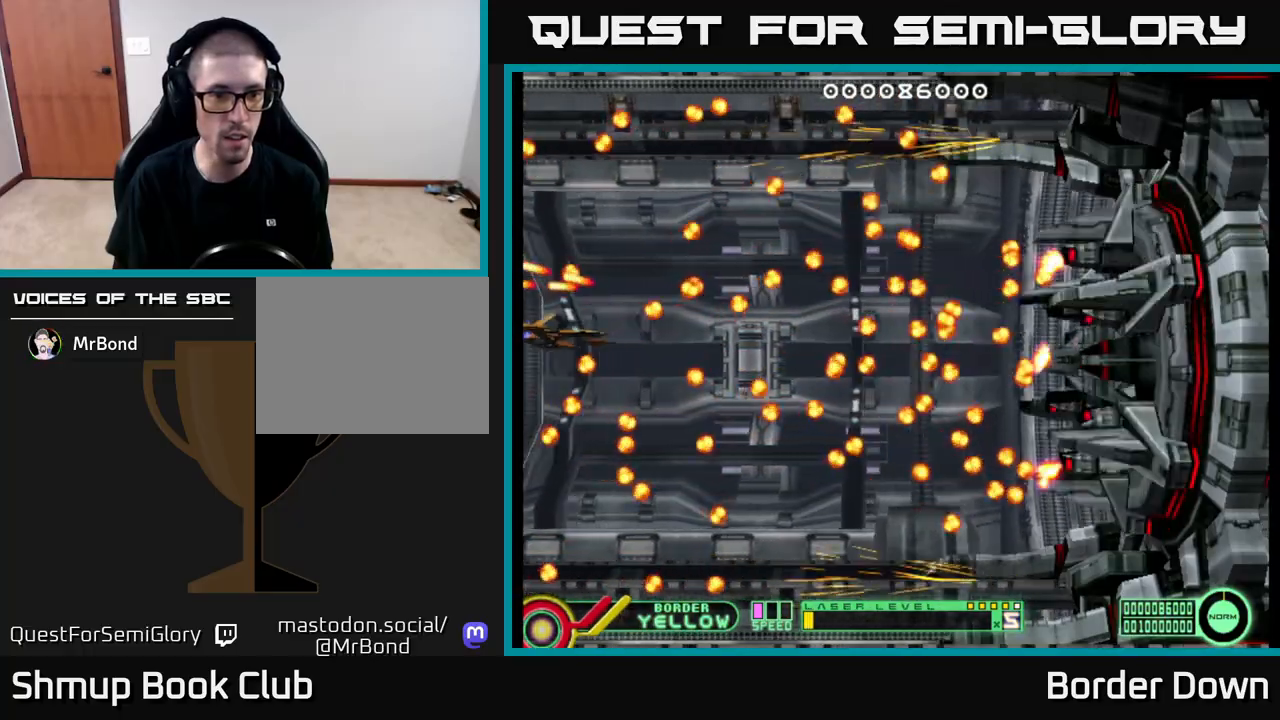
{"buttons": [], "left_stick": "center", "right_stick": "center", "events": [[83, "DPAD_UP", "up"]]}
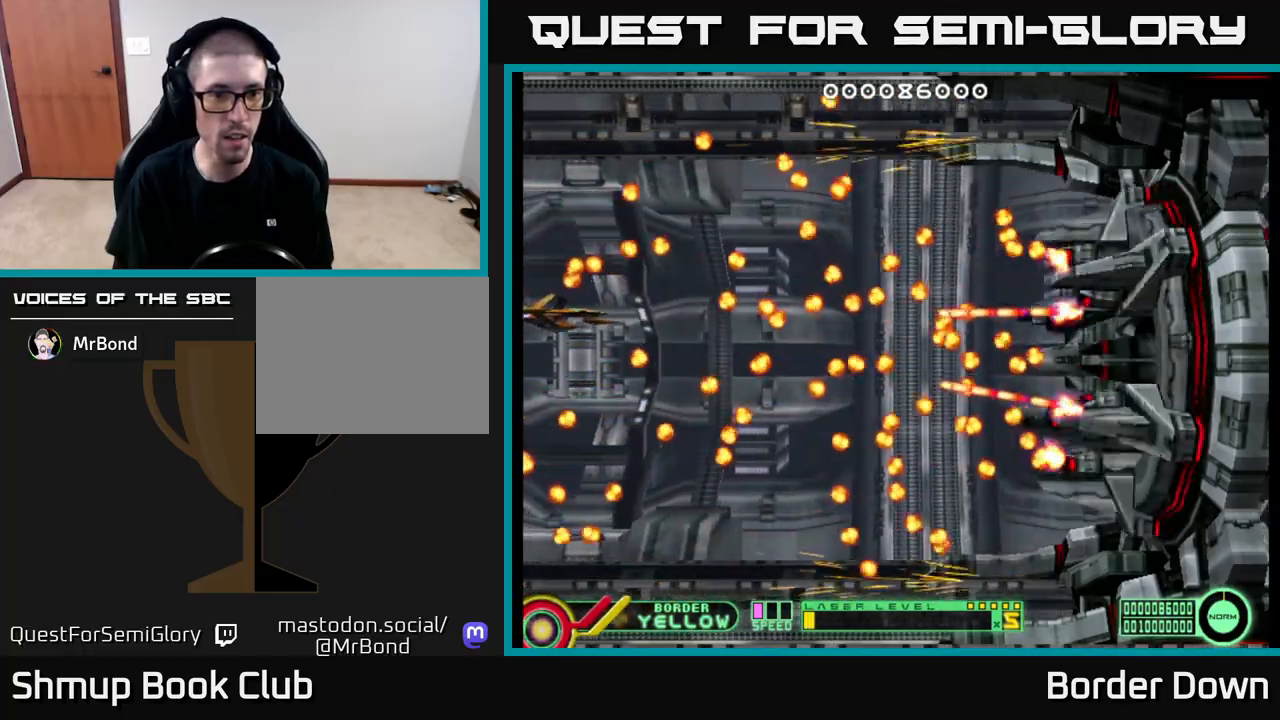
{"buttons": ["B", "DPAD_DOWN"], "left_stick": "center", "right_stick": "center", "events": [[183, "DPAD_UP", "down"], [250, "DPAD_LEFT", "down"], [317, "B", "down"], [317, "DPAD_LEFT", "up"], [317, "DPAD_UP", "up"], [500, "DPAD_DOWN", "down"]]}
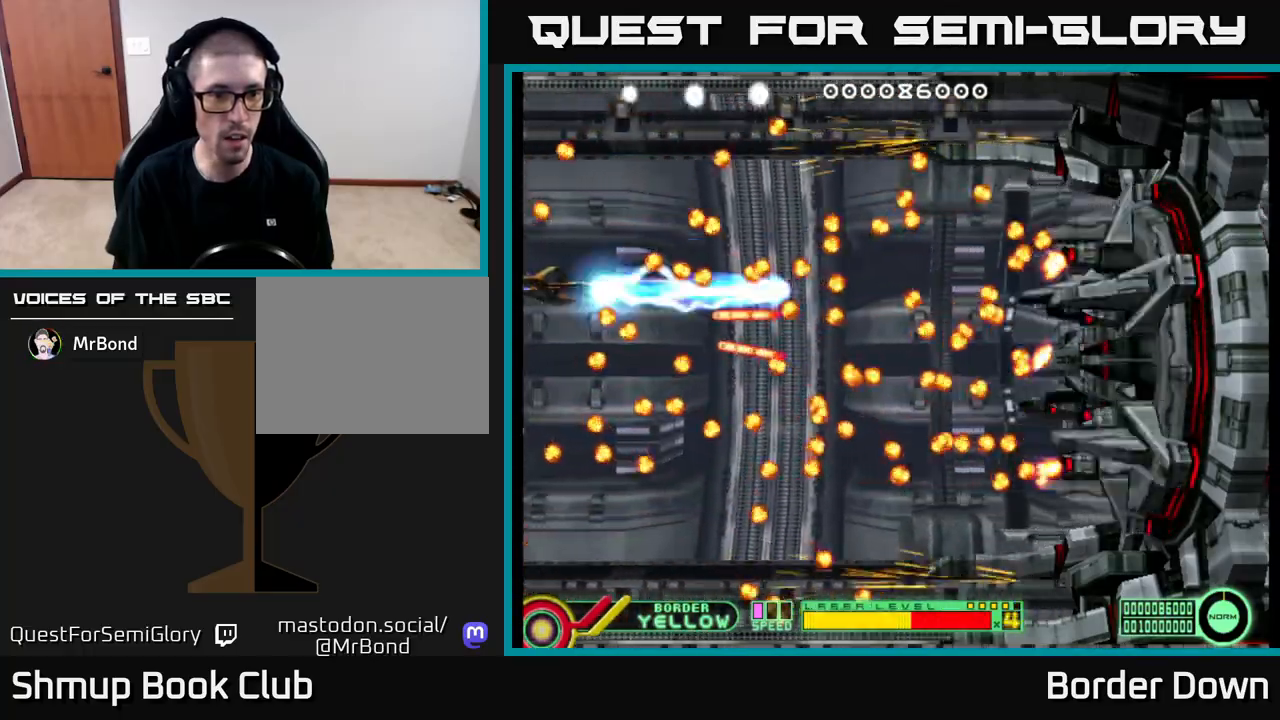
{"buttons": ["B", "DPAD_DOWN"], "left_stick": "center", "right_stick": "center", "events": []}
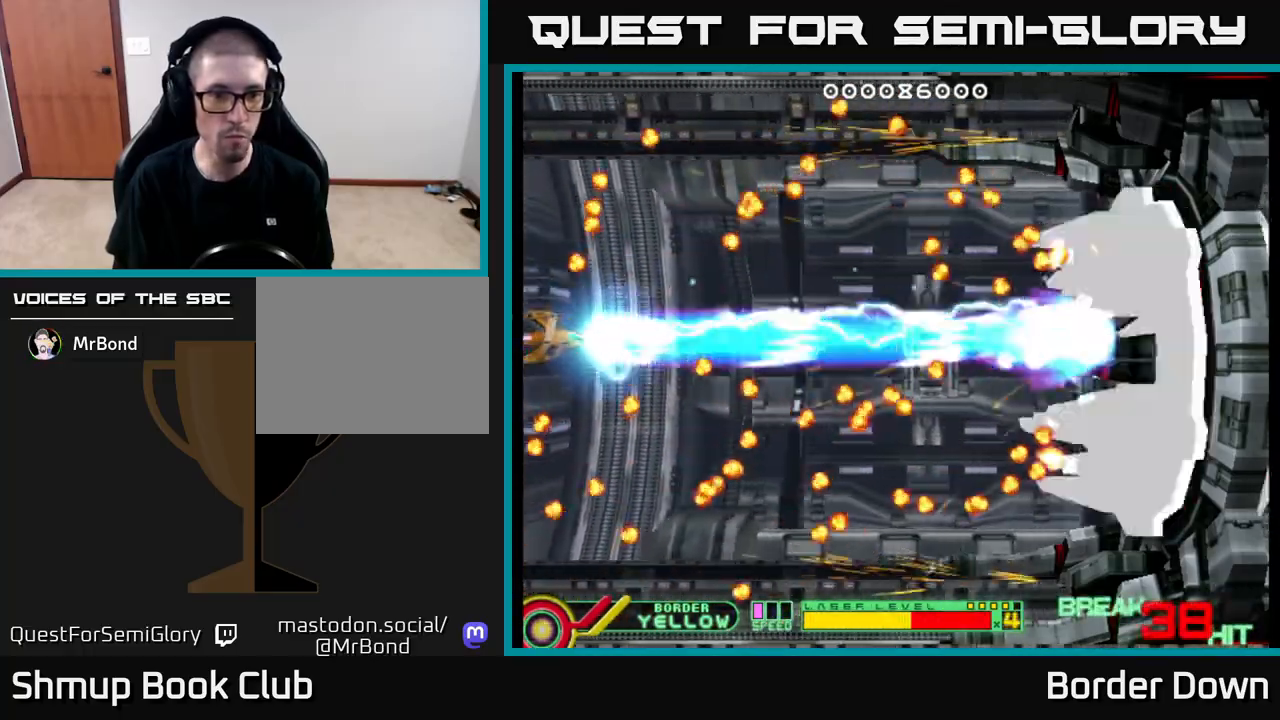
{"buttons": ["B", "DPAD_DOWN"], "left_stick": "center", "right_stick": "center", "events": []}
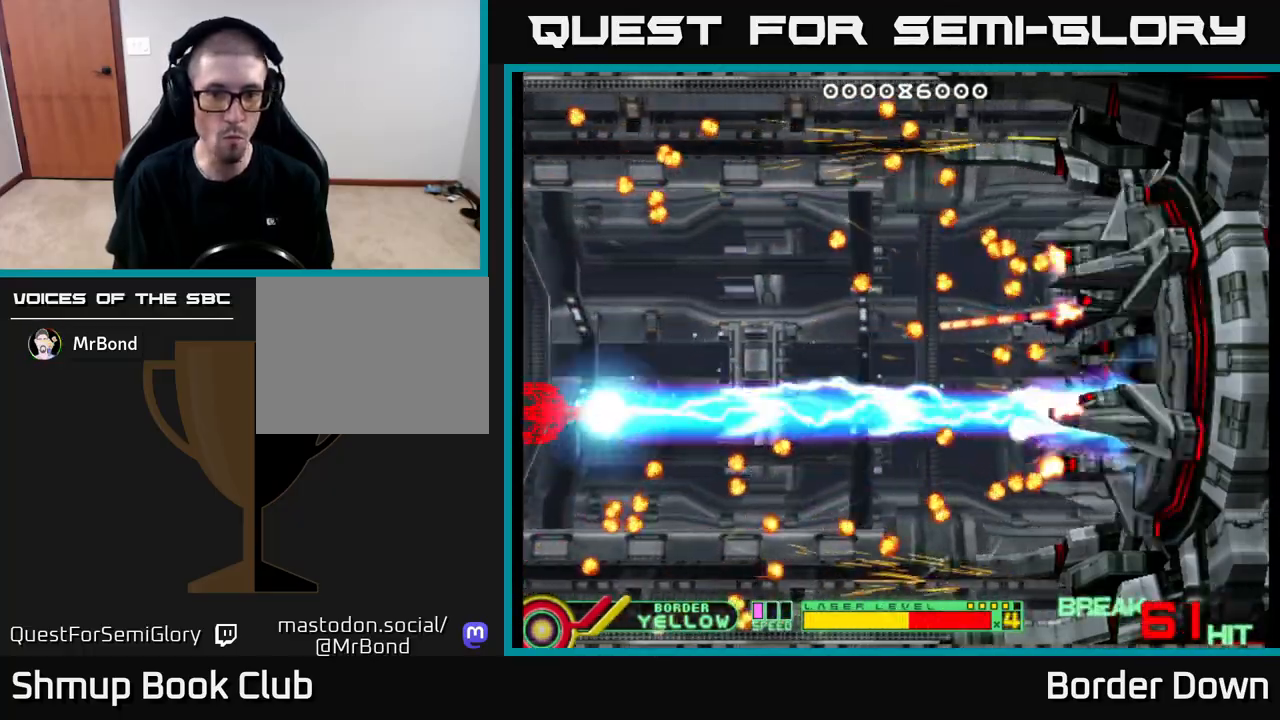
{"buttons": ["B", "DPAD_UP"], "left_stick": "center", "right_stick": "center", "events": [[67, "DPAD_DOWN", "up"], [83, "DPAD_UP", "down"]]}
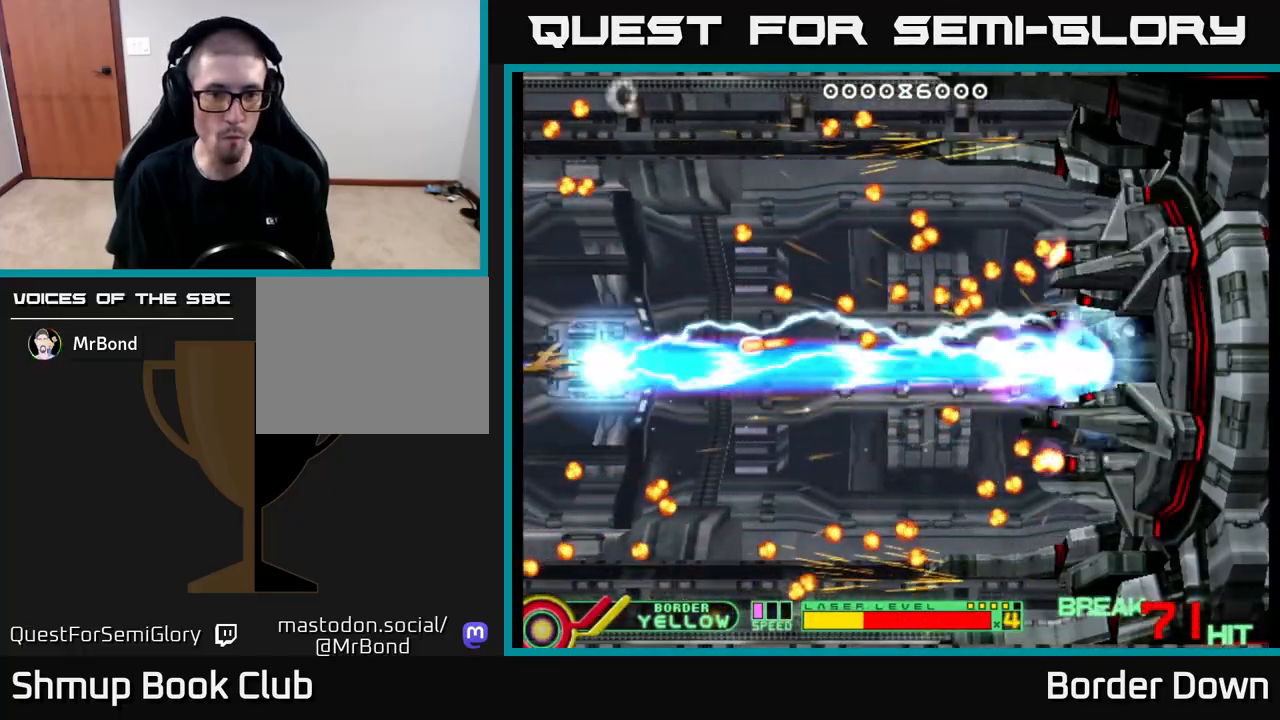
{"buttons": ["B", "DPAD_UP"], "left_stick": "center", "right_stick": "center", "events": []}
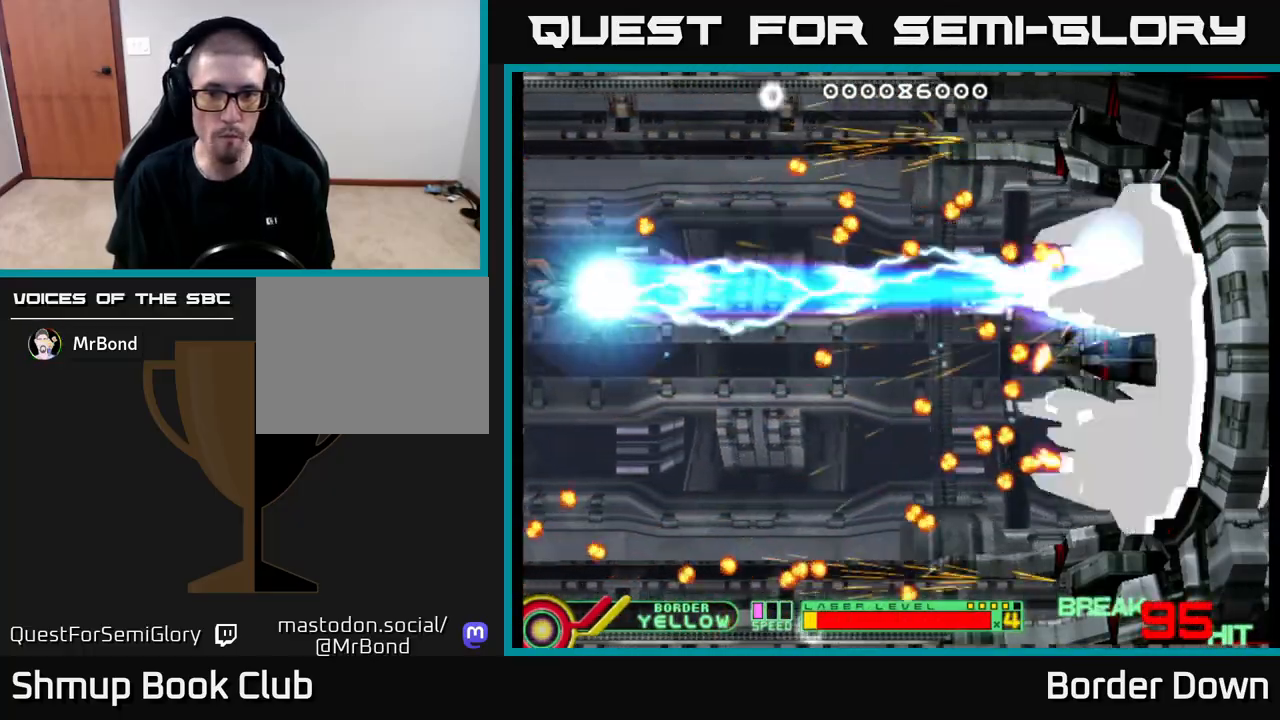
{"buttons": ["B", "DPAD_DOWN"], "left_stick": "center", "right_stick": "center", "events": [[100, "DPAD_DOWN", "down"], [100, "DPAD_UP", "up"]]}
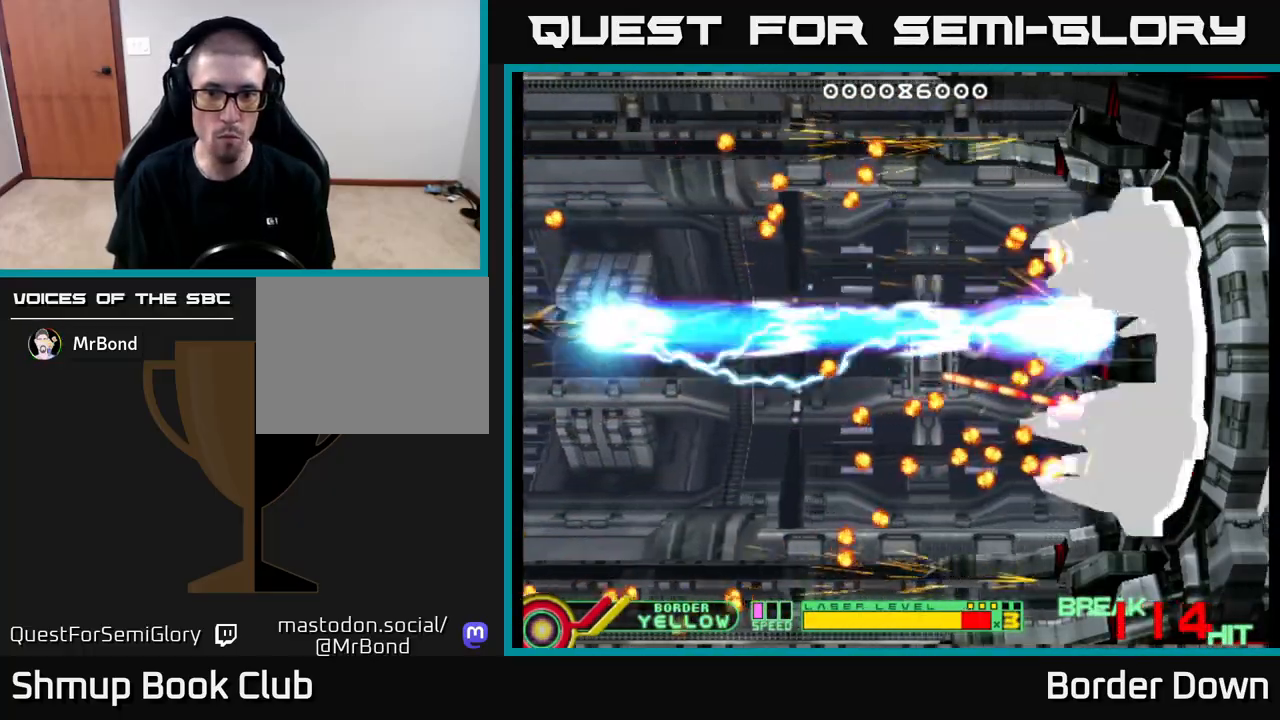
{"buttons": ["B", "DPAD_DOWN"], "left_stick": "center", "right_stick": "center", "events": []}
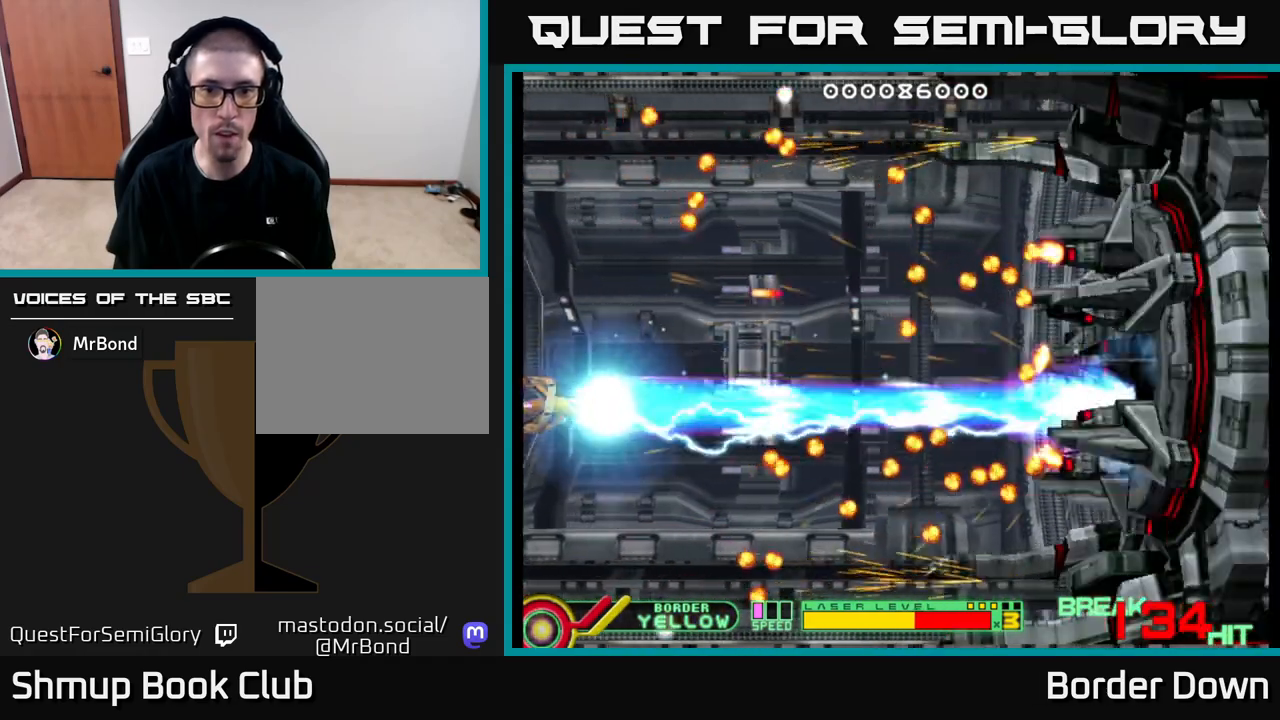
{"buttons": ["A", "DPAD_UP"], "left_stick": "center", "right_stick": "center", "events": [[283, "DPAD_RIGHT", "down"], [333, "DPAD_DOWN", "up"], [350, "A", "down"], [350, "B", "up"], [350, "DPAD_UP", "down"], [367, "DPAD_RIGHT", "up"], [433, "A", "up"], [500, "A", "down"]]}
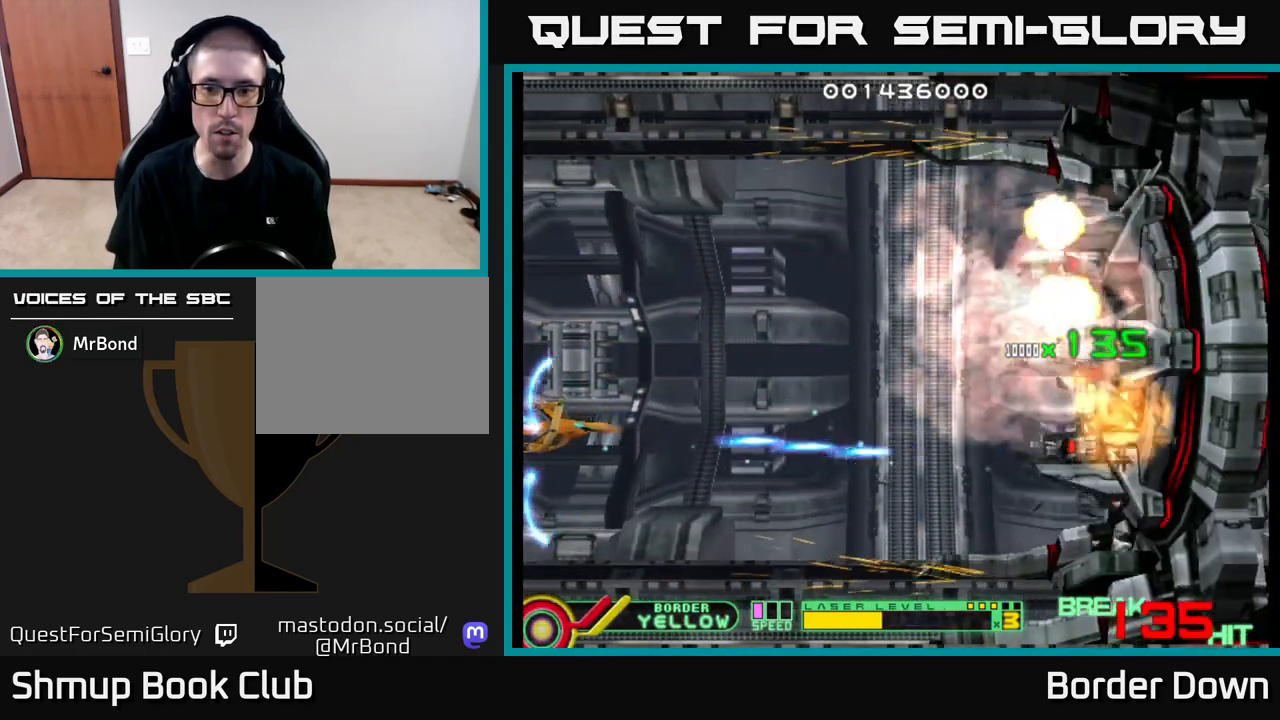
{"buttons": ["DPAD_UP"], "left_stick": "center", "right_stick": "center", "events": [[67, "A", "up"], [117, "DPAD_RIGHT", "down"], [133, "A", "down"], [150, "DPAD_UP", "up"], [217, "A", "up"], [267, "A", "down"], [317, "DPAD_UP", "down"], [333, "A", "up"], [383, "A", "down"], [433, "DPAD_RIGHT", "up"], [483, "A", "up"]]}